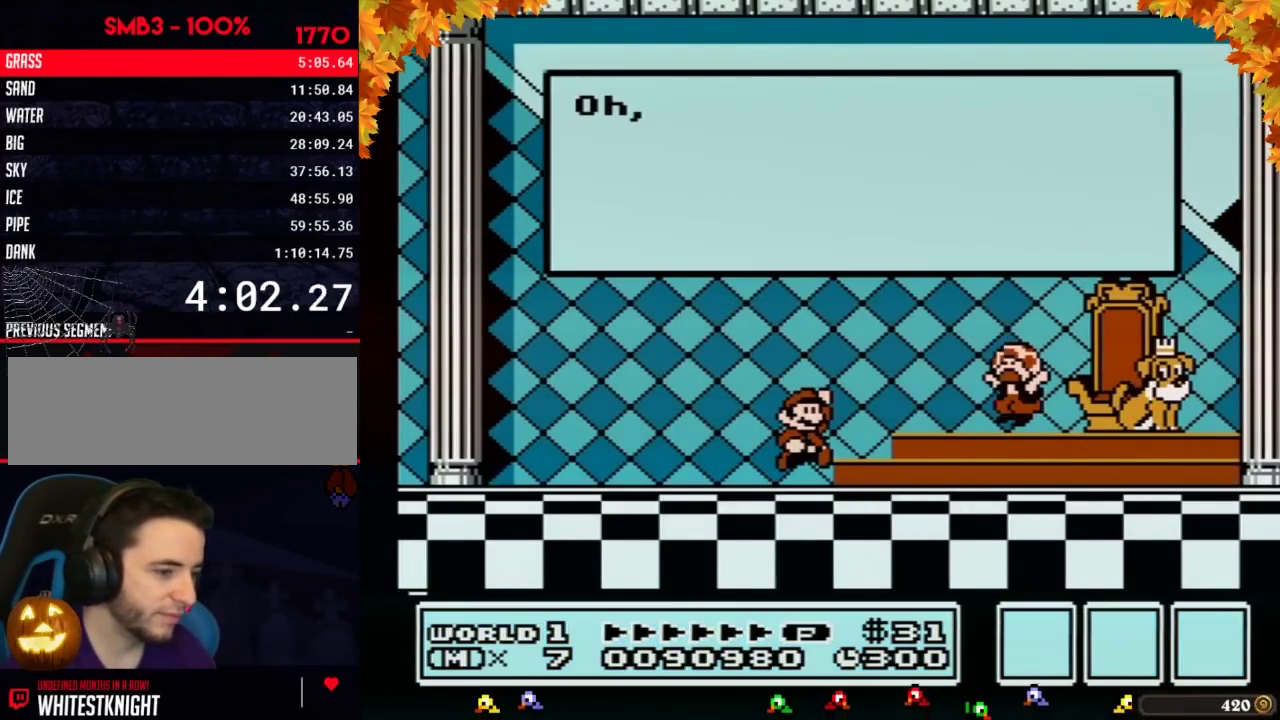
Gameplay with a controller (Nintendo layout); each line is a JSON object with the inputs held at the frame after it. "events" lists button and stick changes between this image and that frame as [ms after this image, input, new state], when the widget could be followed in between. Not read: L3 R3.
{"buttons": [], "events": [[50, "A", "down"], [150, "A", "up"], [200, "A", "down"], [333, "A", "up"], [400, "A", "down"], [483, "A", "up"]]}
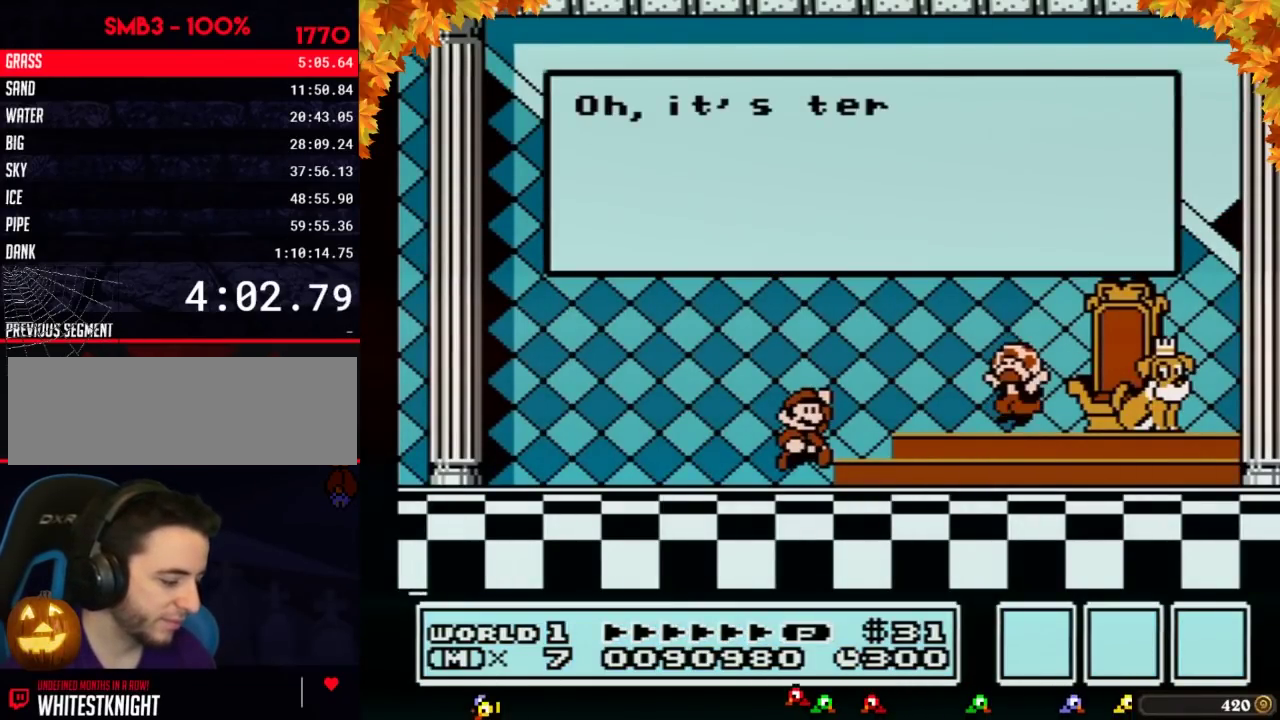
{"buttons": ["A"], "events": [[50, "A", "down"], [150, "A", "up"], [183, "A", "down"], [267, "A", "up"], [333, "A", "down"], [400, "A", "up"], [483, "A", "down"]]}
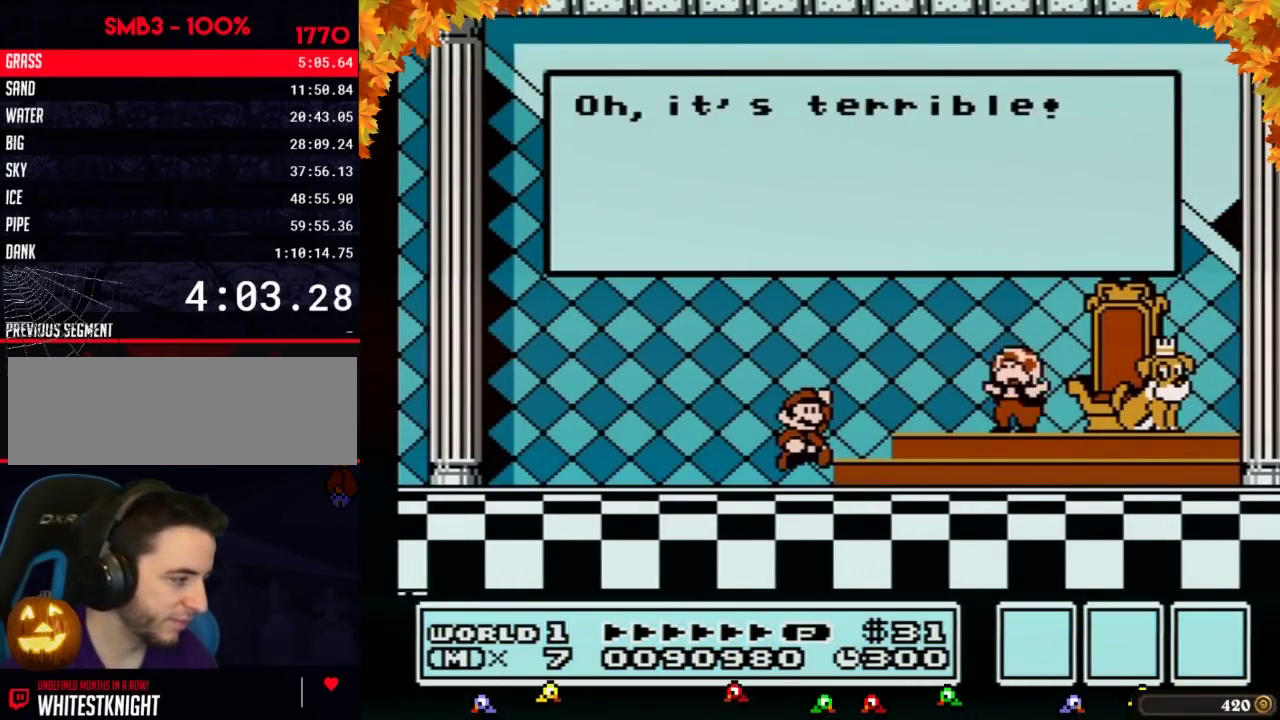
{"buttons": [], "events": [[83, "A", "up"], [117, "A", "down"], [167, "A", "up"], [267, "A", "down"], [300, "A", "up"], [400, "A", "down"], [433, "A", "up"]]}
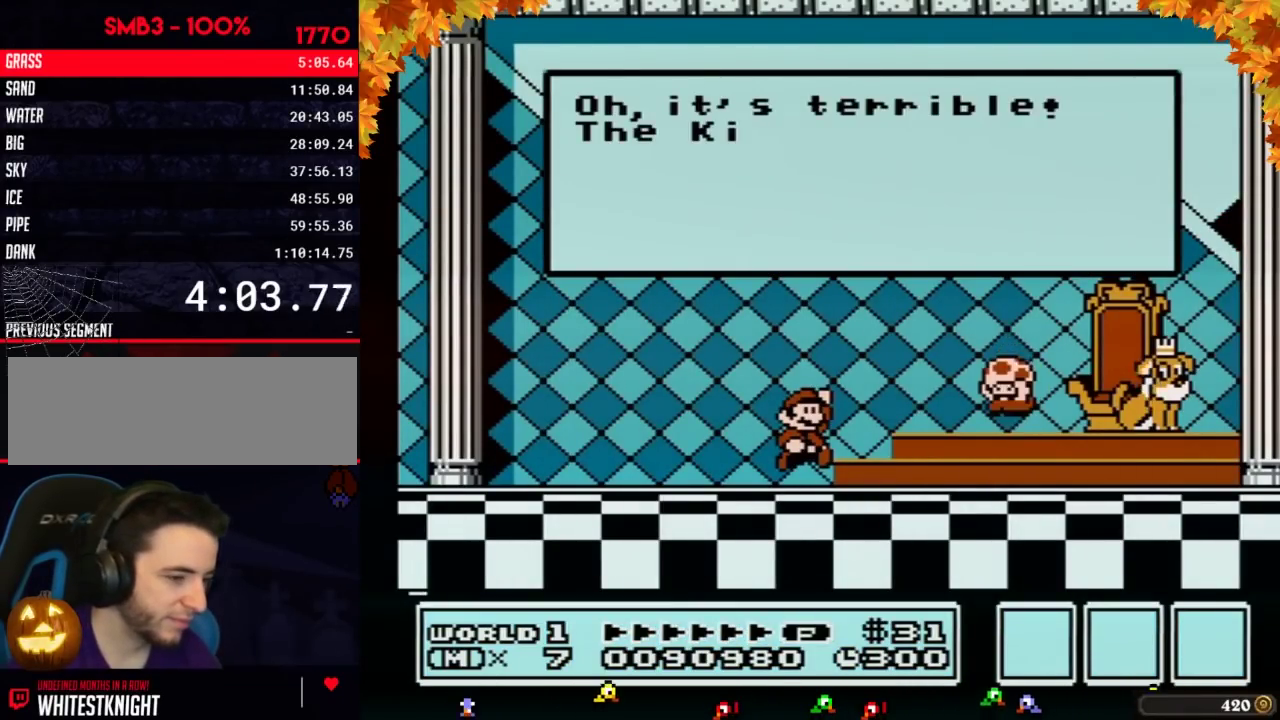
{"buttons": [], "events": [[50, "A", "down"], [117, "A", "up"], [150, "A", "down"], [167, "A", "up"], [200, "A", "down"], [233, "A", "up"], [267, "A", "down"], [300, "A", "up"], [333, "A", "down"], [367, "A", "up"], [400, "A", "down"], [483, "A", "up"]]}
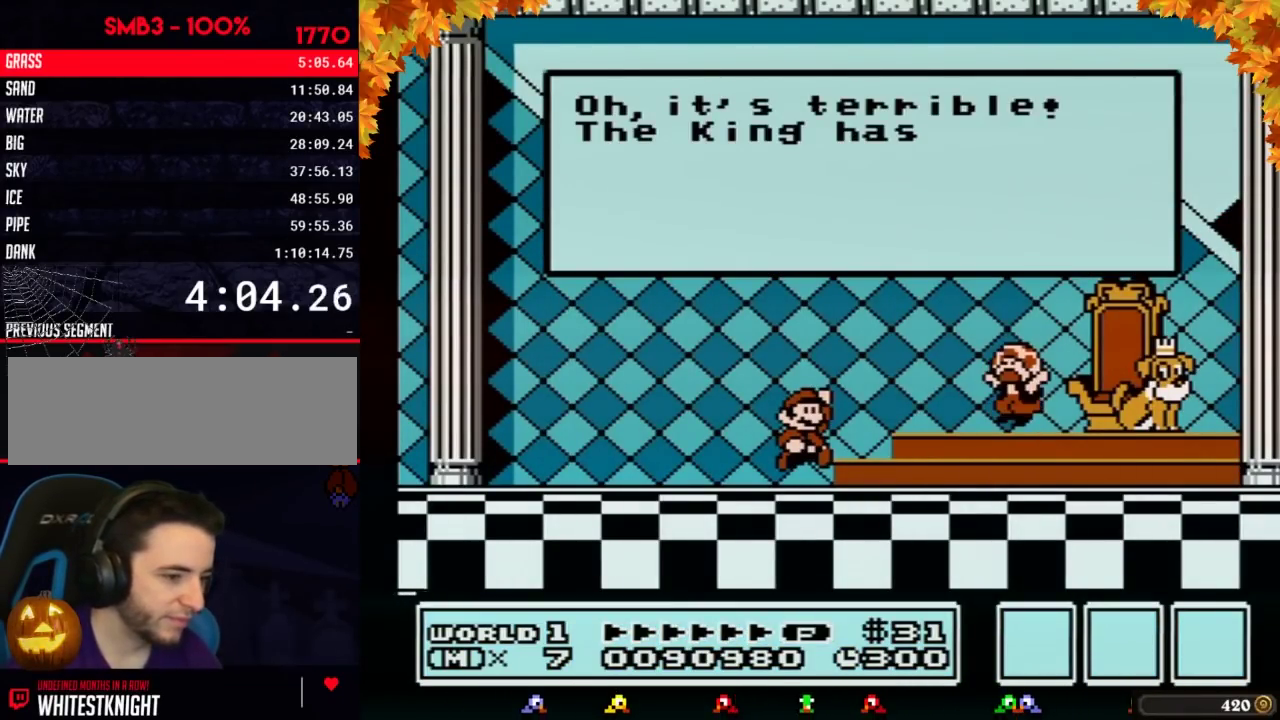
{"buttons": ["A"], "events": [[50, "A", "down"], [117, "A", "up"], [167, "A", "down"], [233, "A", "up"], [300, "A", "down"], [333, "A", "up"], [367, "A", "down"], [400, "A", "up"], [417, "A", "down"], [450, "A", "up"], [483, "A", "down"]]}
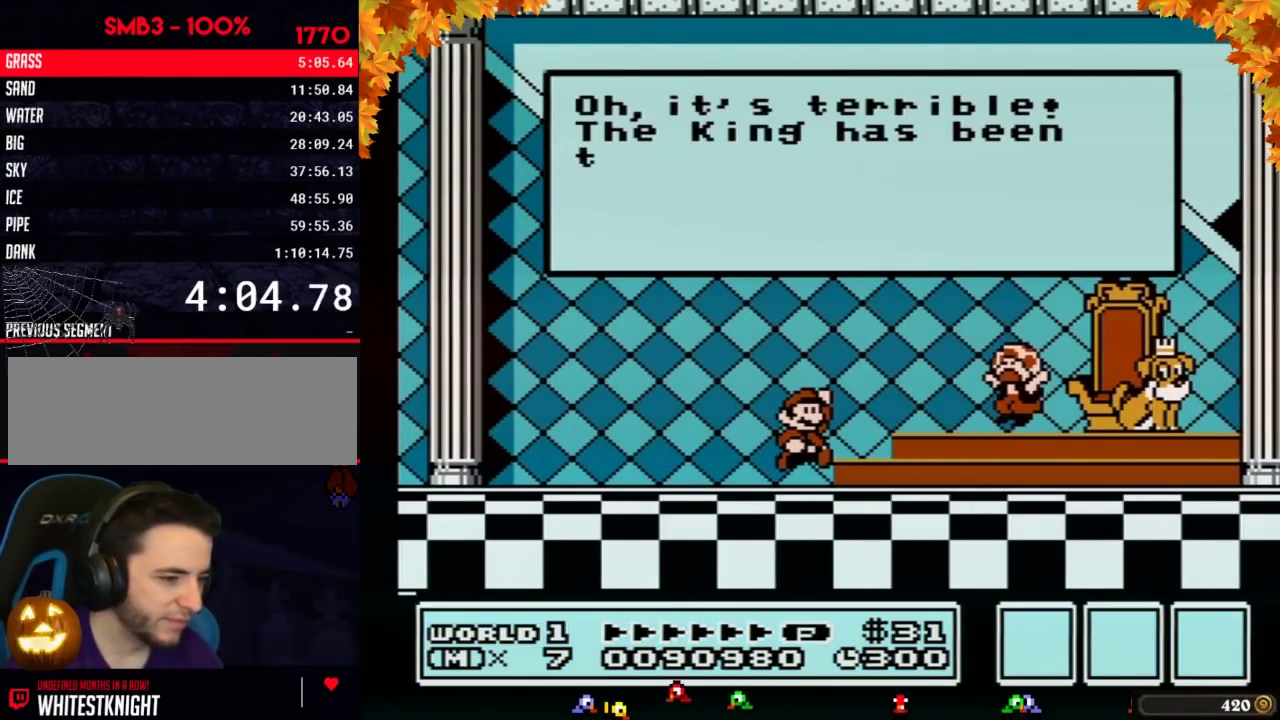
{"buttons": [], "events": [[17, "A", "up"], [50, "A", "down"], [150, "A", "up"], [200, "A", "down"], [233, "A", "up"], [400, "A", "down"], [417, "A", "up"], [450, "A", "down"], [483, "A", "up"]]}
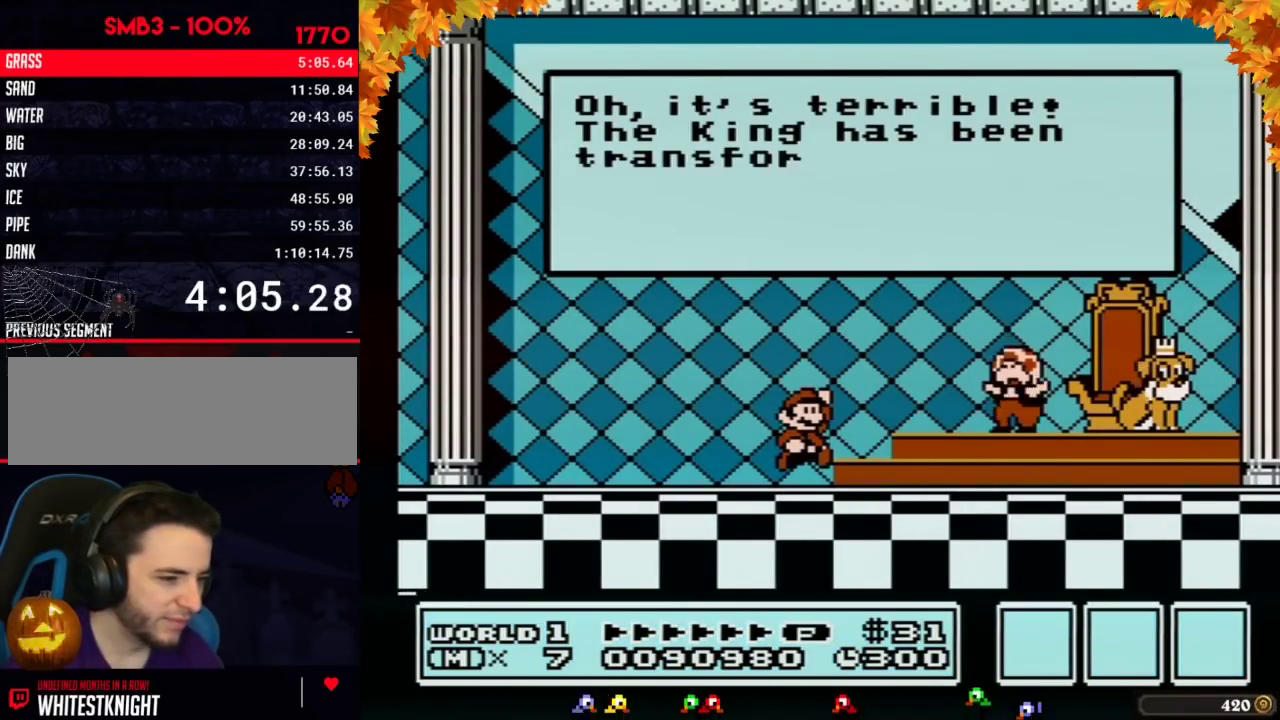
{"buttons": ["A"], "events": [[17, "A", "down"], [83, "A", "up"], [117, "A", "down"], [150, "A", "up"], [167, "A", "down"], [200, "A", "up"], [233, "A", "down"], [267, "A", "up"], [300, "A", "down"], [333, "A", "up"], [367, "A", "down"], [400, "A", "up"], [417, "A", "down"], [450, "A", "up"], [483, "A", "down"]]}
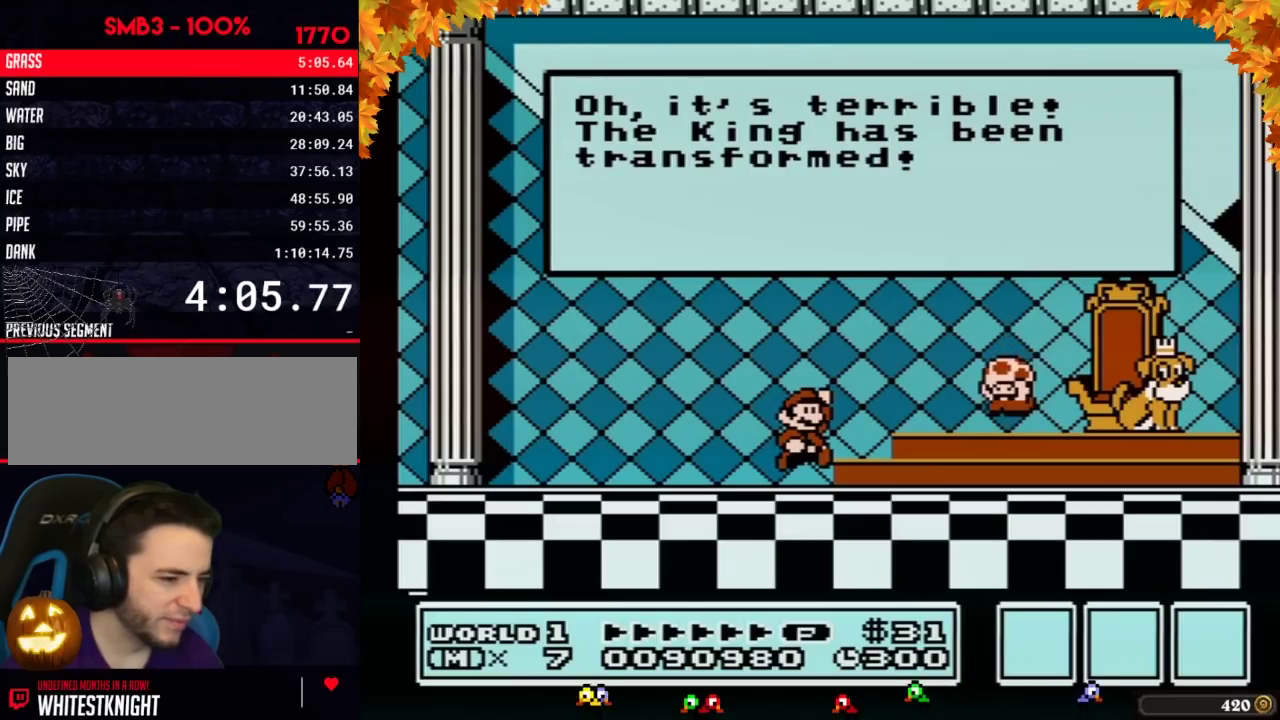
{"buttons": [], "events": [[17, "A", "up"], [50, "A", "down"], [117, "A", "up"], [150, "A", "down"], [183, "A", "up"], [200, "A", "down"], [233, "A", "up"], [267, "A", "down"], [300, "A", "up"], [333, "A", "down"], [367, "A", "up"], [400, "A", "down"], [450, "A", "up"]]}
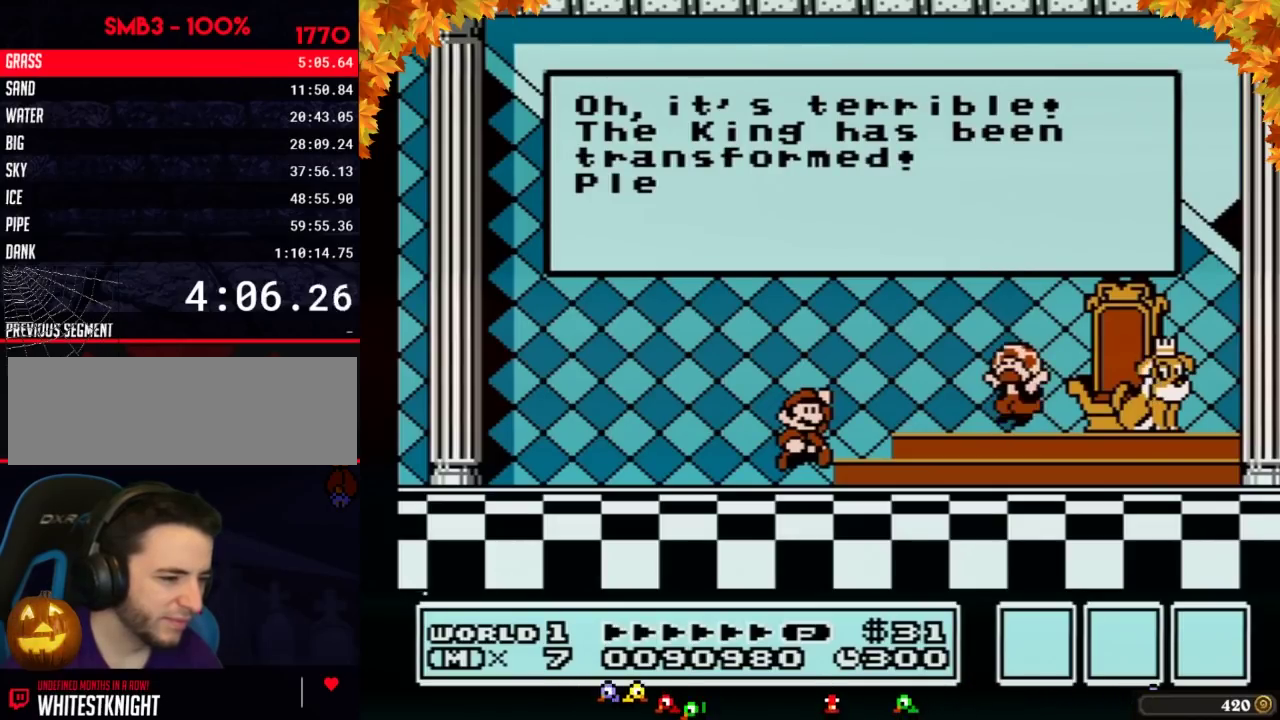
{"buttons": ["A"], "events": [[17, "A", "down"], [50, "A", "up"], [83, "A", "down"], [117, "A", "up"], [183, "A", "down"], [200, "A", "up"], [233, "A", "down"], [267, "A", "up"], [300, "A", "down"], [400, "A", "up"], [417, "A", "down"], [450, "A", "up"], [483, "A", "down"]]}
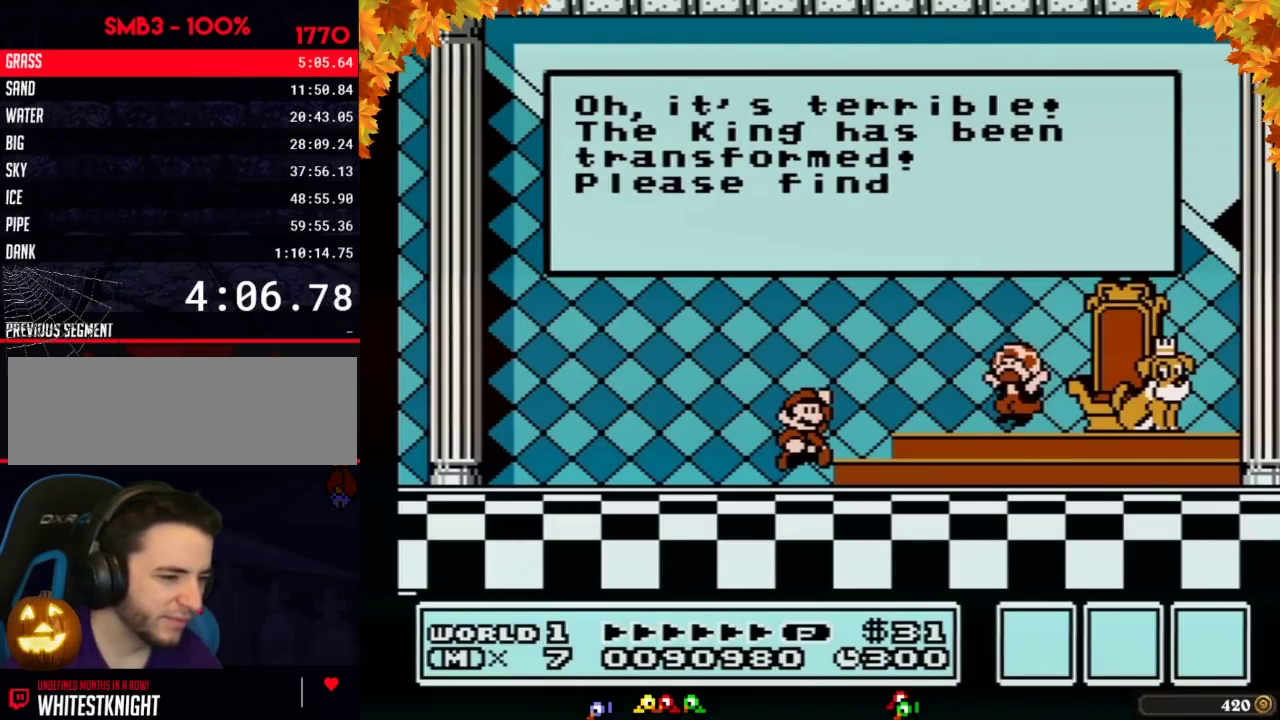
{"buttons": ["A"], "events": [[17, "A", "up"], [50, "A", "down"], [117, "A", "up"], [150, "A", "down"], [167, "A", "up"], [200, "A", "down"], [233, "A", "up"], [267, "A", "down"], [300, "A", "up"], [417, "A", "down"], [467, "A", "up"], [483, "A", "down"]]}
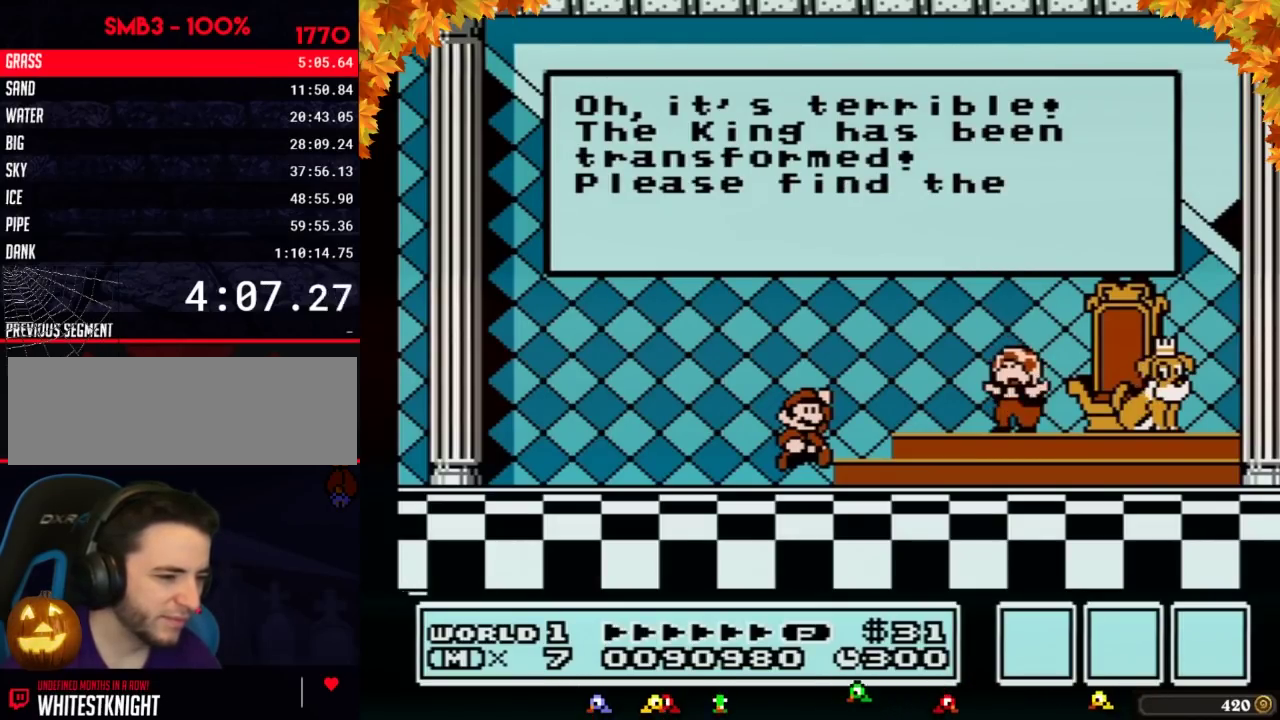
{"buttons": [], "events": [[17, "A", "up"], [50, "A", "down"], [83, "A", "up"], [117, "A", "down"], [217, "A", "up"], [233, "A", "down"], [367, "A", "up"], [400, "A", "down"], [417, "A", "up"], [450, "A", "down"], [483, "A", "up"]]}
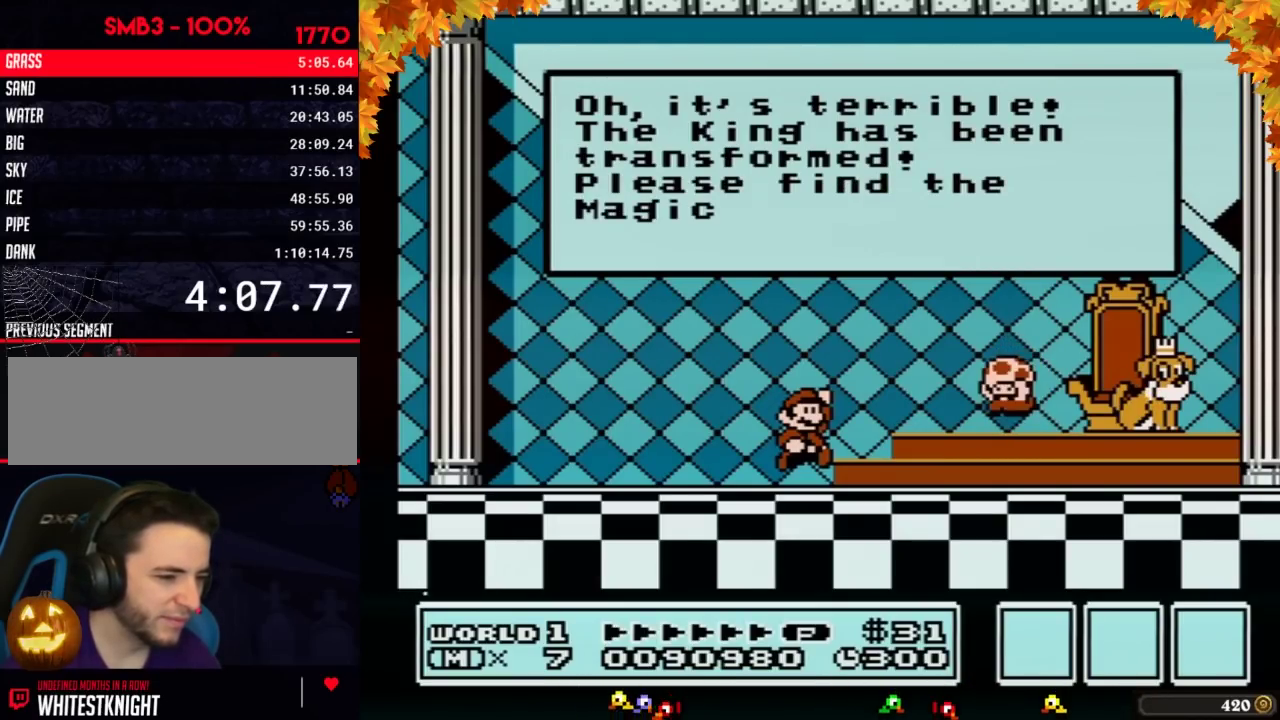
{"buttons": [], "events": [[17, "A", "down"], [83, "A", "up"], [117, "A", "down"], [150, "A", "up"], [183, "A", "down"], [200, "A", "up"], [233, "A", "down"], [267, "A", "up"], [300, "A", "down"], [333, "A", "up"], [417, "A", "down"], [483, "A", "up"]]}
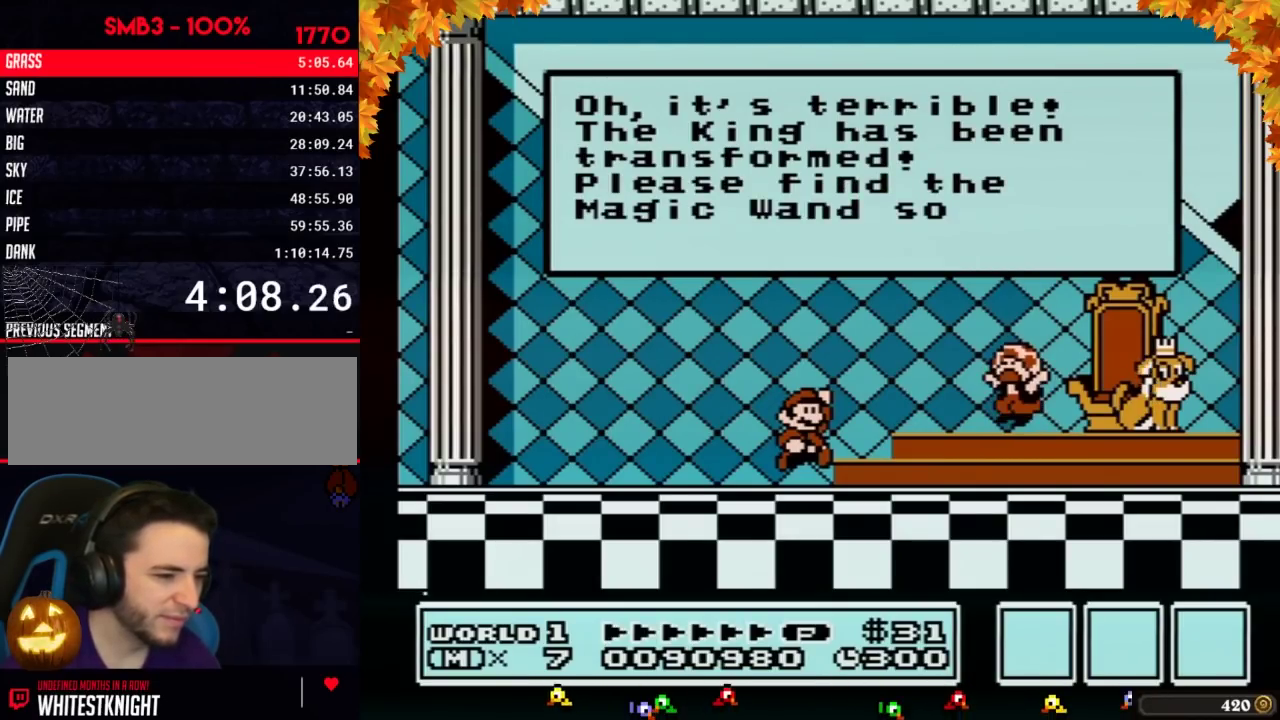
{"buttons": ["A"], "events": [[17, "A", "down"], [50, "A", "up"], [83, "A", "down"], [167, "A", "up"], [200, "A", "down"], [267, "A", "up"], [367, "A", "down"], [450, "A", "up"], [483, "A", "down"]]}
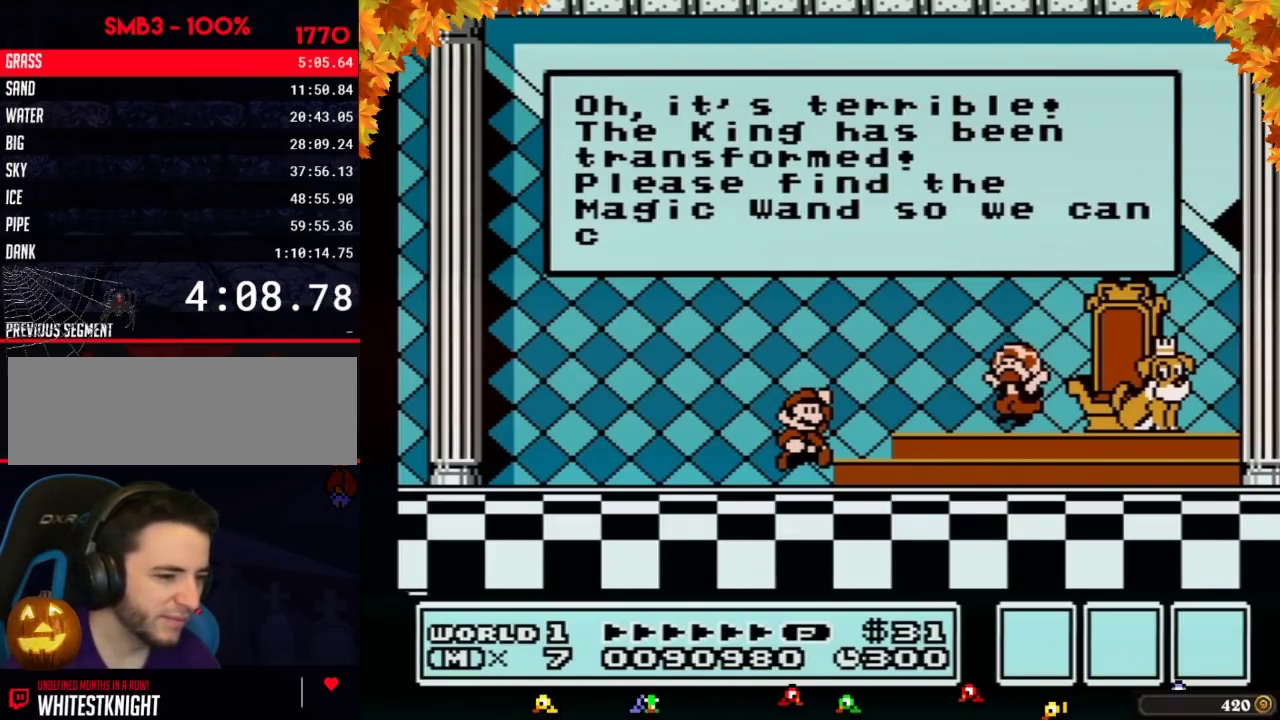
{"buttons": [], "events": [[17, "A", "up"], [50, "A", "down"], [83, "A", "up"], [117, "A", "down"], [167, "A", "up"], [200, "A", "down"], [233, "A", "up"], [267, "A", "down"], [300, "A", "up"], [333, "A", "down"], [367, "A", "up"], [400, "A", "down"], [450, "A", "up"]]}
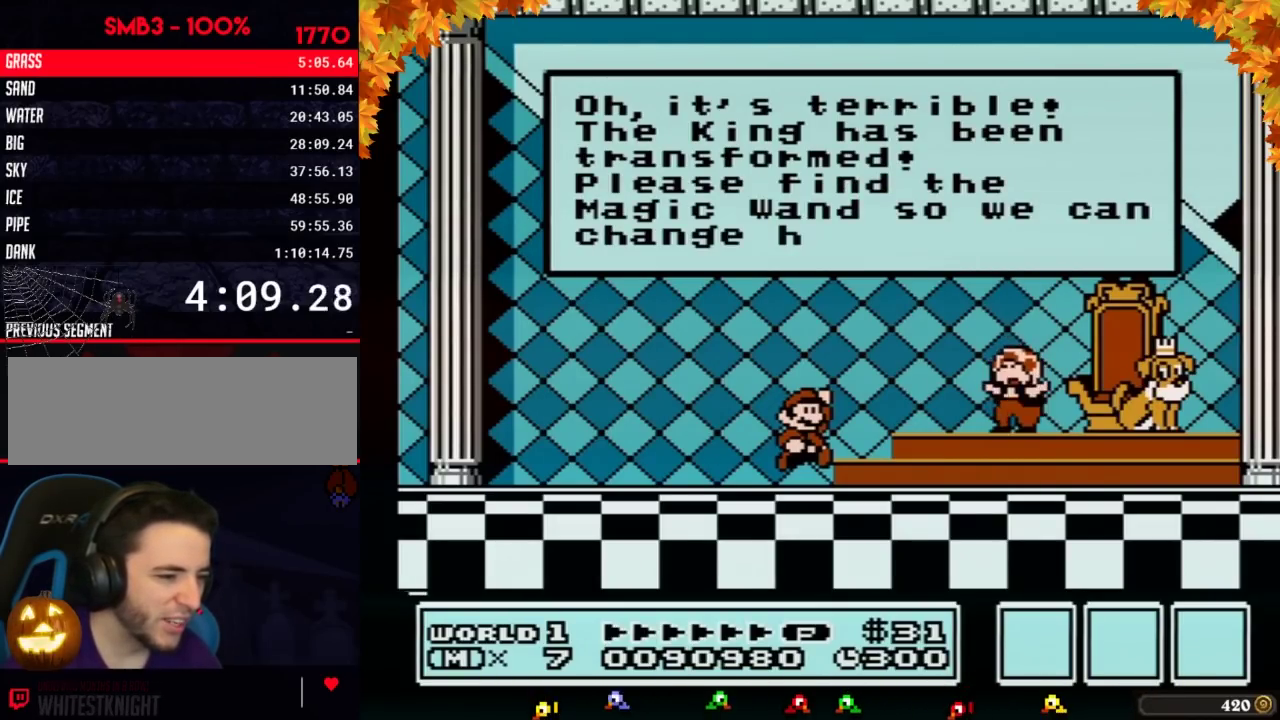
{"buttons": [], "events": [[50, "A", "down"], [83, "A", "up"], [117, "A", "down"], [150, "A", "up"], [183, "A", "down"], [267, "A", "up"], [300, "A", "down"], [367, "A", "up"], [400, "A", "down"], [433, "A", "up"], [450, "A", "down"], [483, "A", "up"]]}
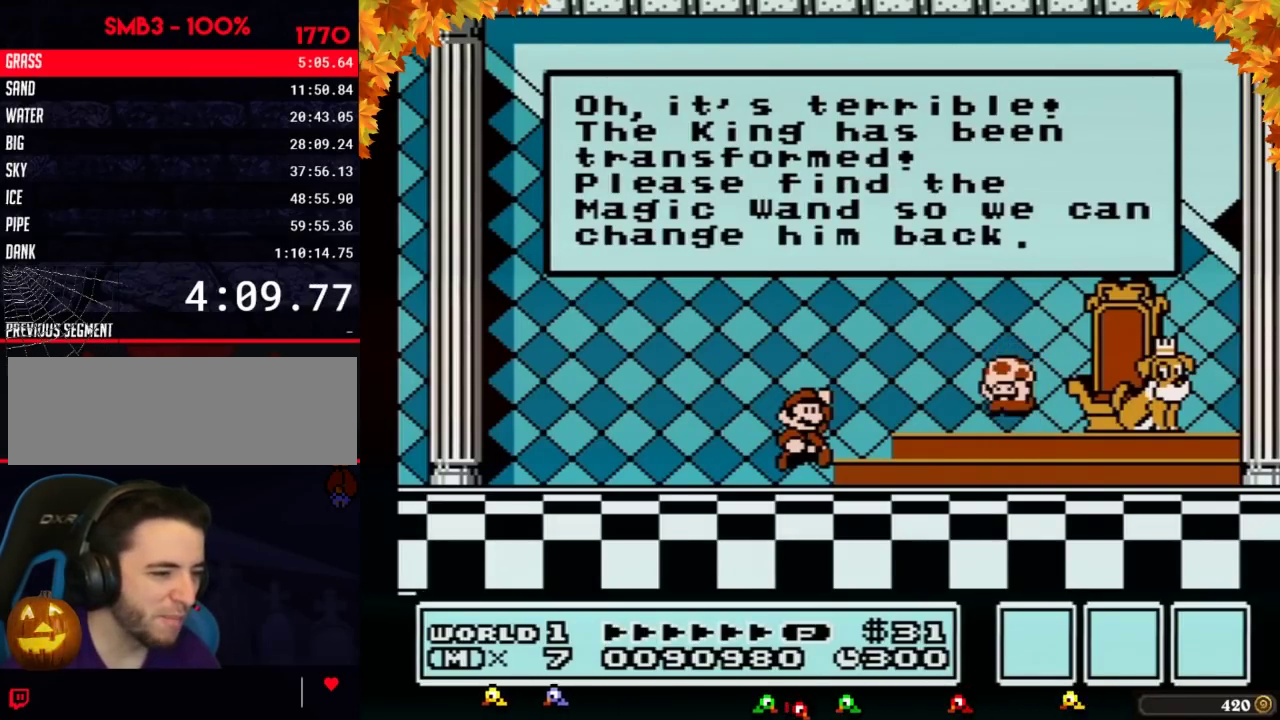
{"buttons": ["A"], "events": [[17, "A", "down"], [50, "A", "up"], [150, "A", "down"], [167, "A", "up"], [233, "A", "down"], [267, "A", "up"], [300, "A", "down"], [317, "A", "up"], [367, "A", "down"], [400, "A", "up"], [417, "A", "down"], [450, "A", "up"], [483, "A", "down"]]}
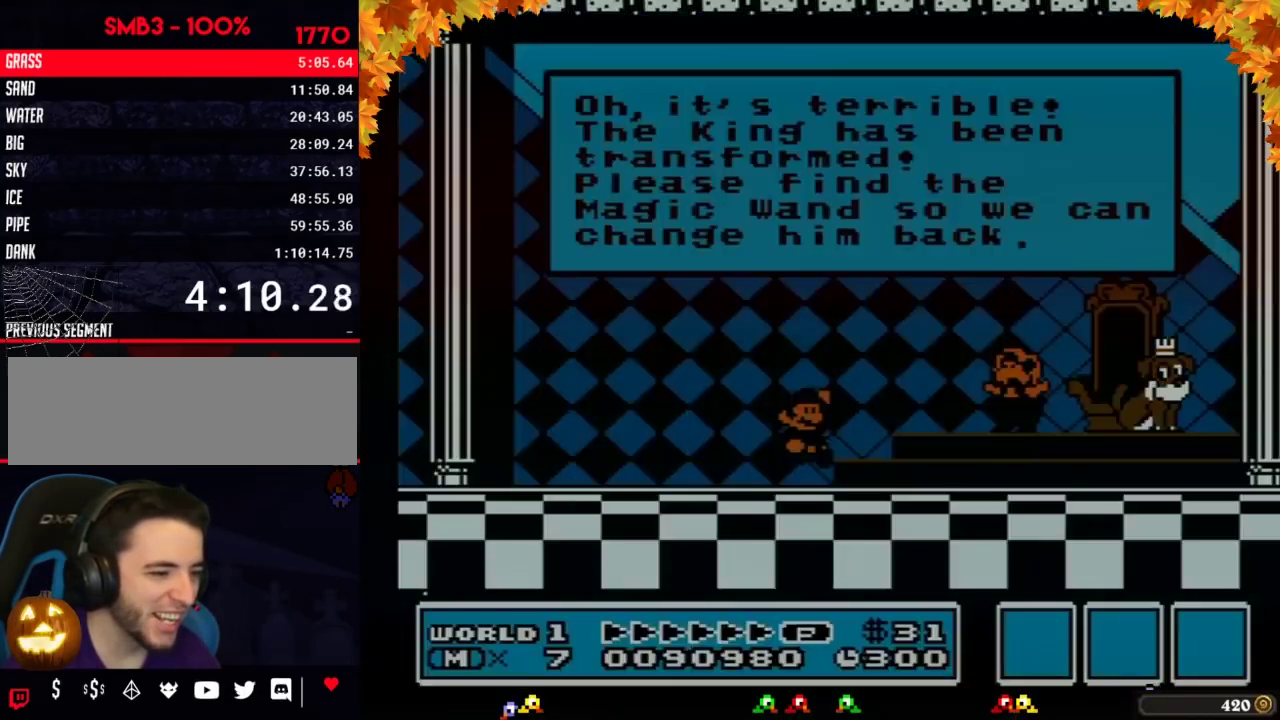
{"buttons": ["A"], "events": [[17, "A", "up"], [50, "A", "down"], [83, "A", "up"], [267, "A", "down"], [367, "A", "up"], [400, "A", "down"]]}
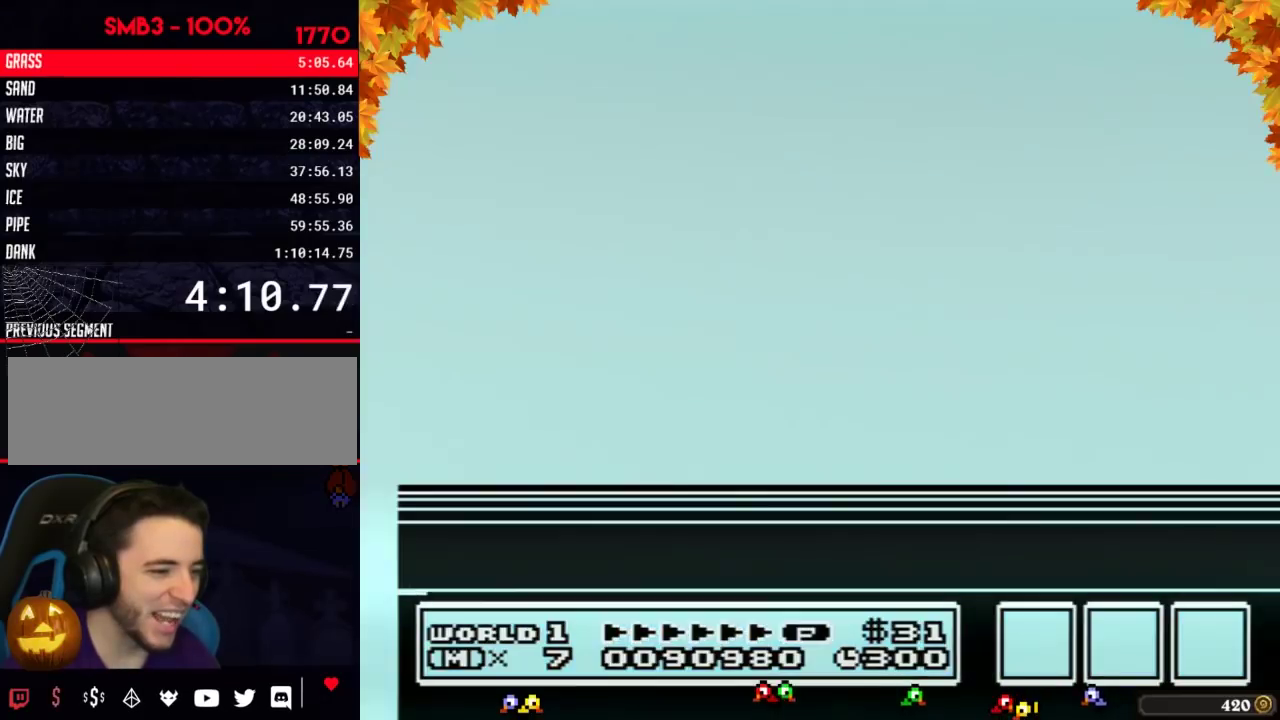
{"buttons": ["A"], "events": [[83, "A", "up"], [150, "A", "down"], [200, "A", "up"], [233, "A", "down"], [267, "A", "up"], [300, "A", "down"], [400, "A", "up"], [417, "A", "down"]]}
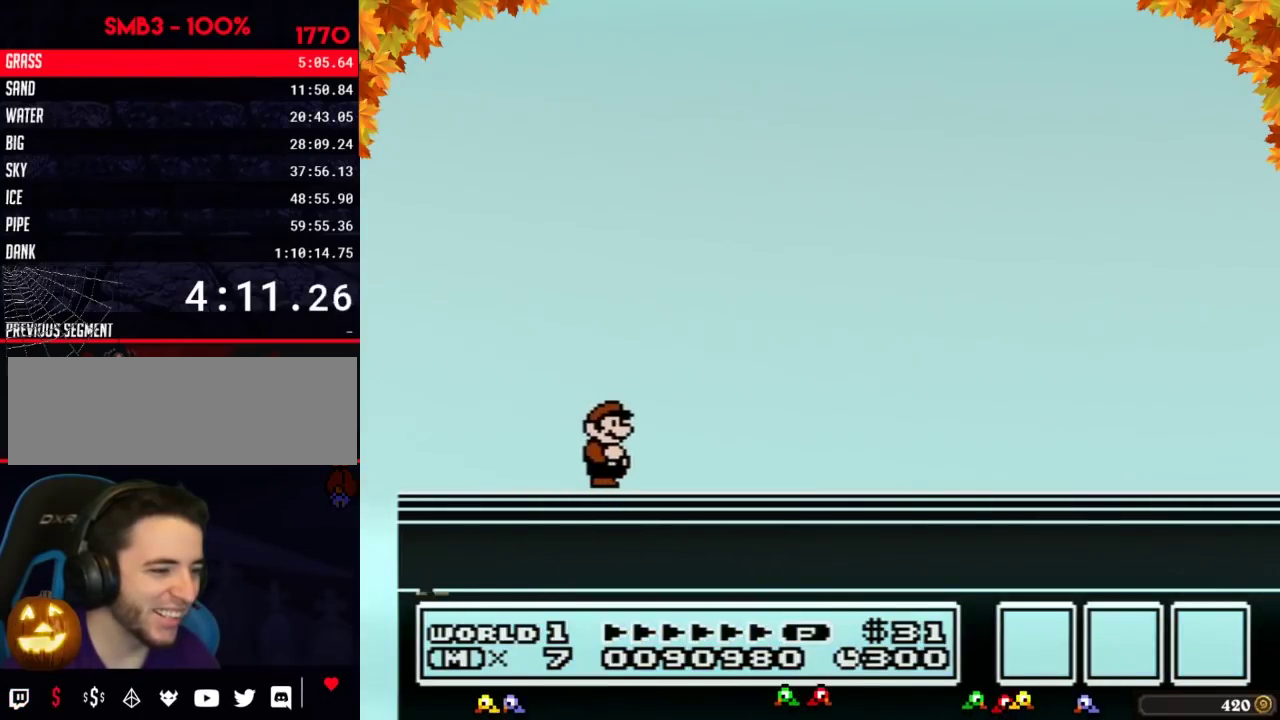
{"buttons": [], "events": [[50, "A", "up"], [83, "A", "down"], [117, "A", "up"], [150, "A", "down"], [167, "A", "up"], [200, "A", "down"], [233, "A", "up"], [267, "A", "down"], [300, "A", "up"]]}
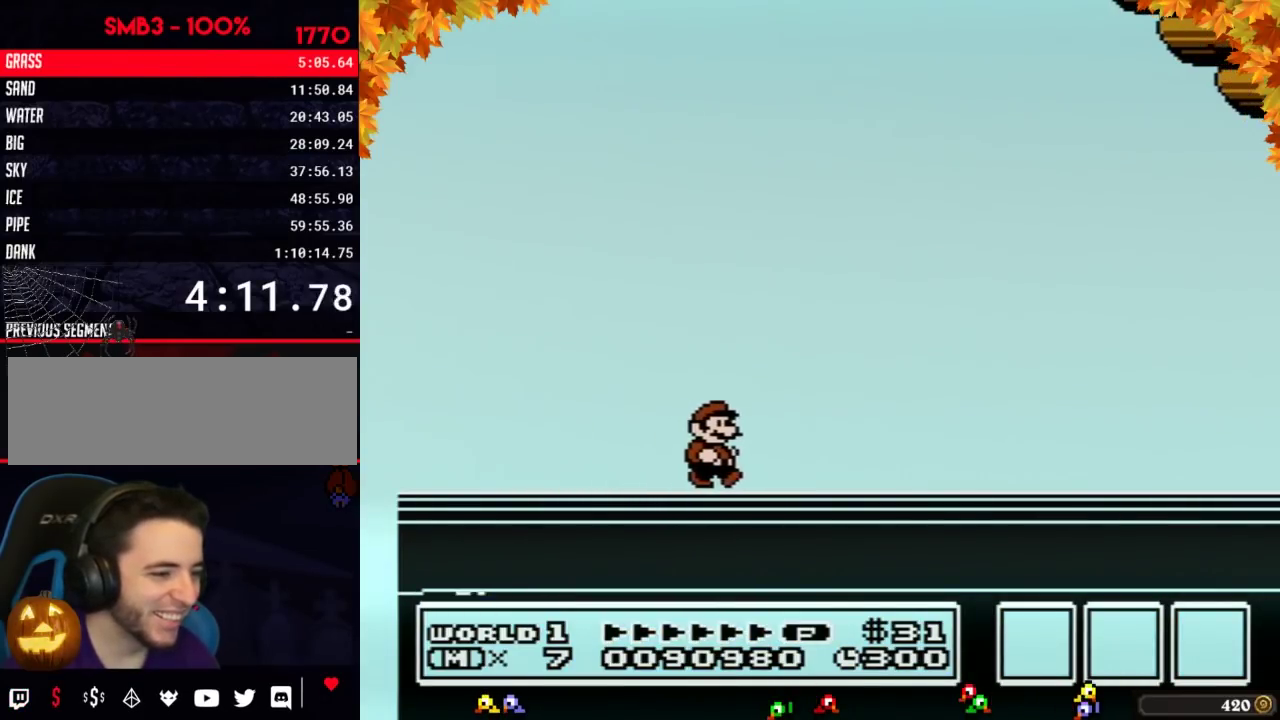
{"buttons": []}
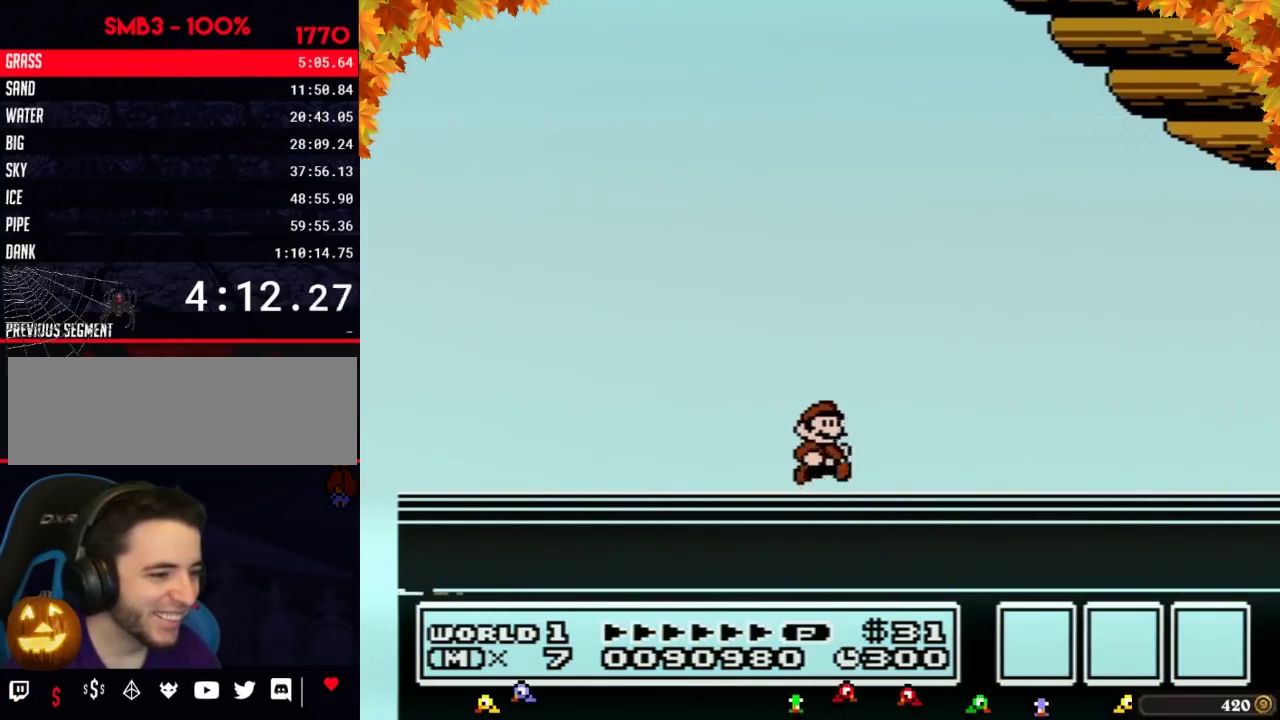
{"buttons": [], "events": [[200, "B", "down"], [267, "B", "up"], [300, "A", "down"], [367, "A", "up"], [400, "B", "down"], [450, "B", "up"]]}
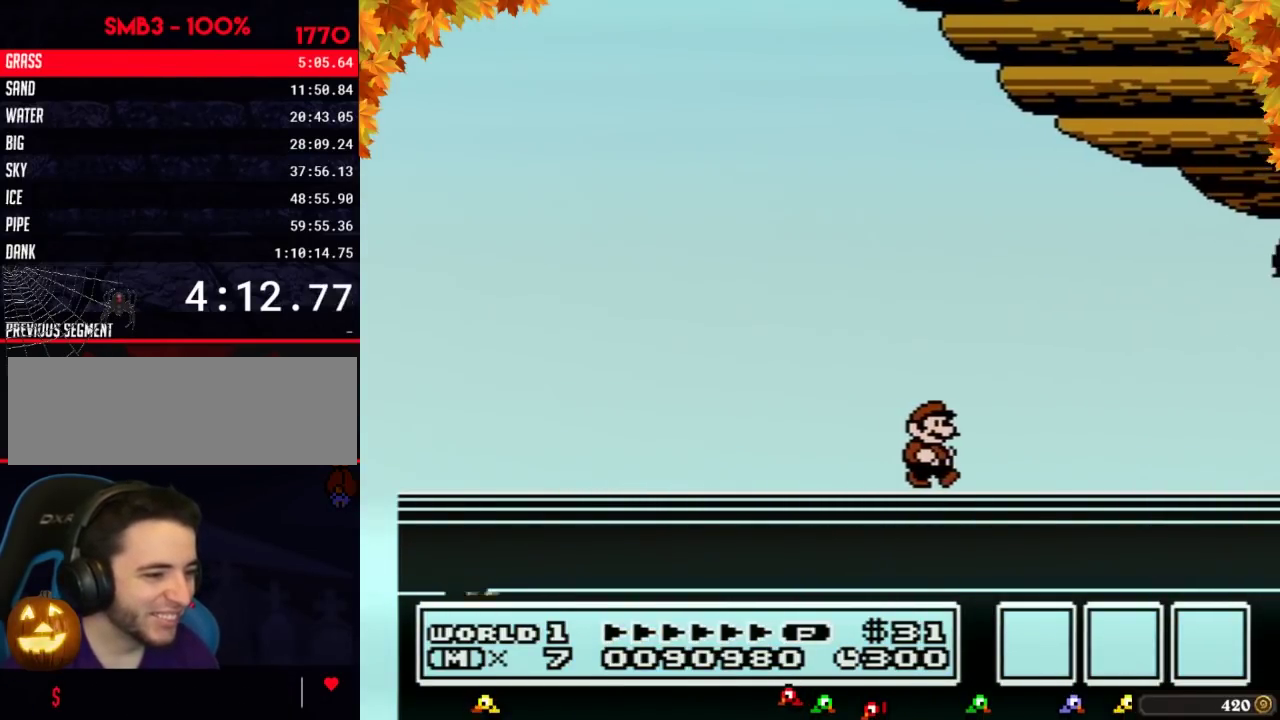
{"buttons": [], "events": [[83, "B", "down"], [150, "B", "up"], [167, "A", "down"], [200, "A", "up"], [267, "B", "down"], [333, "B", "up"], [367, "A", "down"], [450, "A", "up"], [450, "B", "down"], [483, "B", "up"]]}
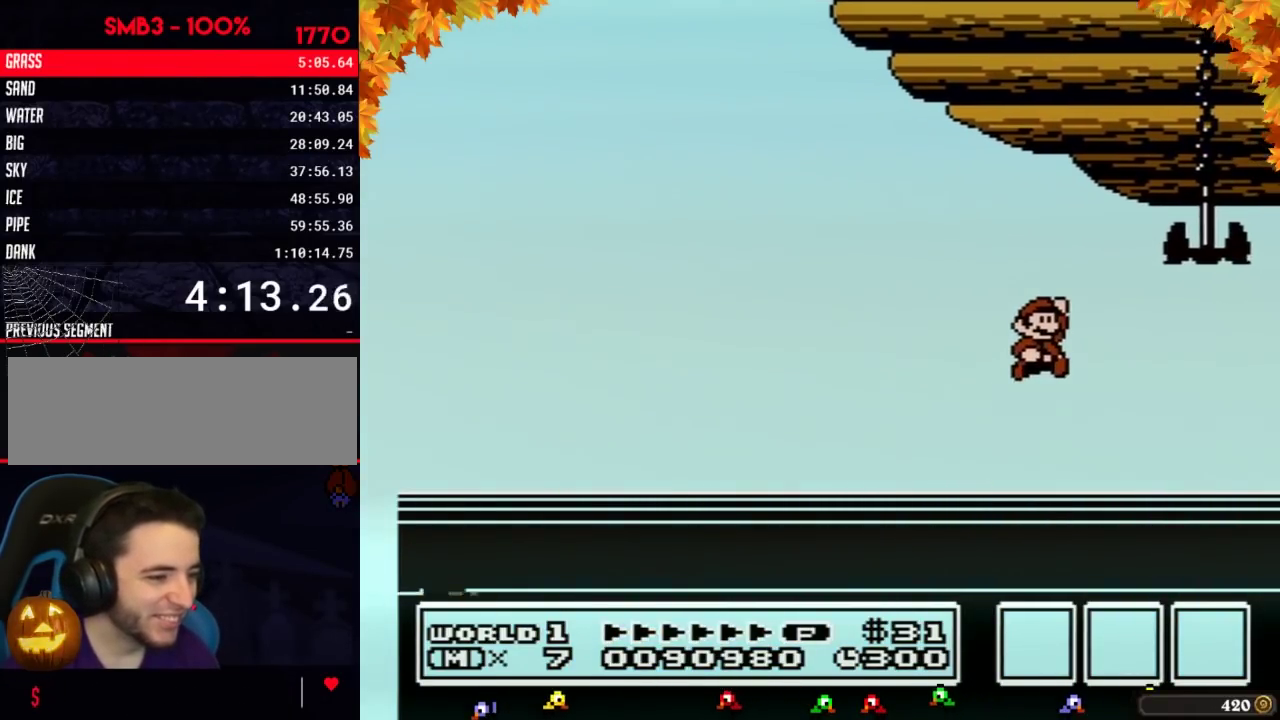
{"buttons": ["A"], "events": [[183, "B", "down"], [200, "B", "up"], [300, "A", "down"], [333, "A", "up"], [400, "B", "down"], [417, "B", "up"], [483, "A", "down"]]}
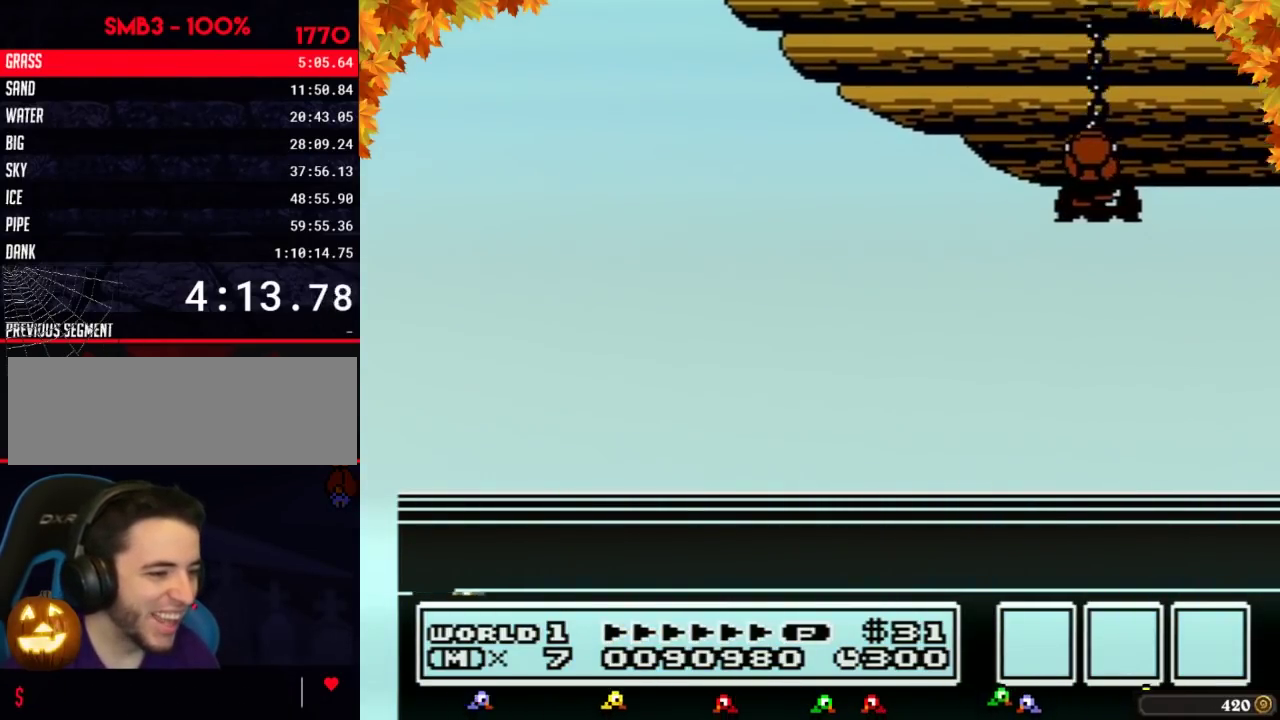
{"buttons": [], "events": [[83, "A", "up"], [117, "B", "down"], [150, "B", "up"], [333, "B", "down"], [367, "B", "up"]]}
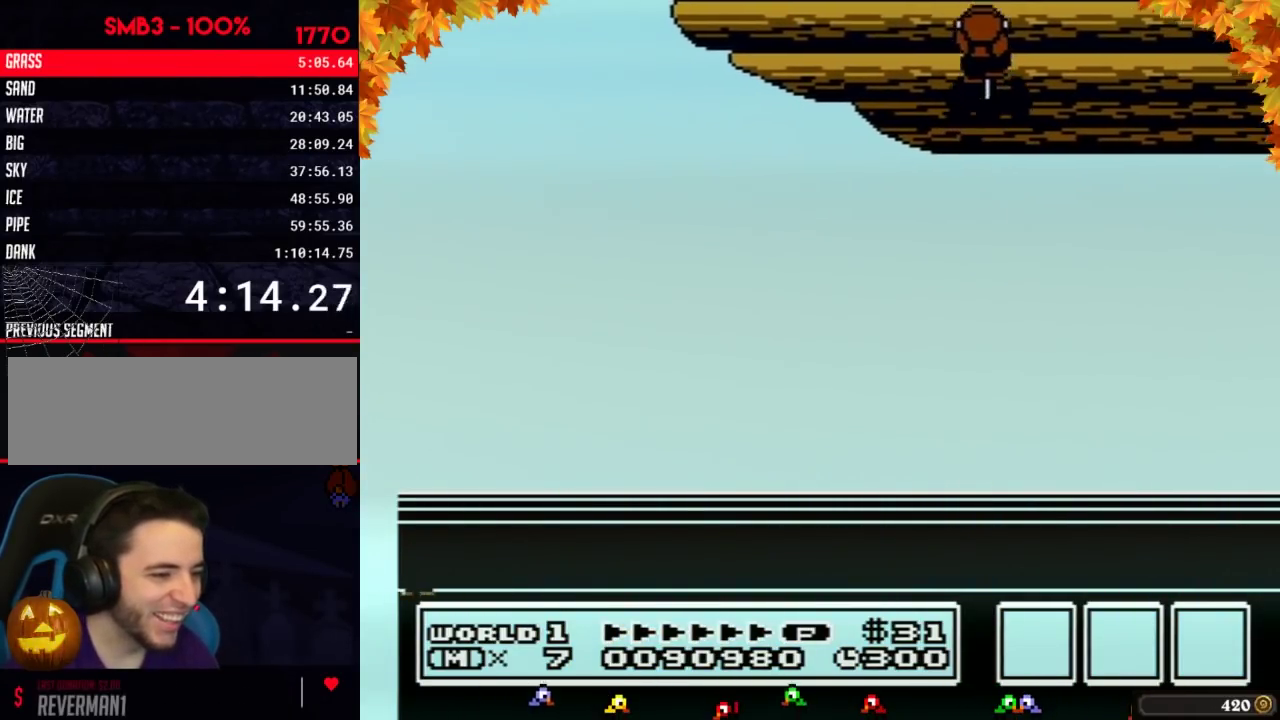
{"buttons": [], "events": [[50, "A", "down"], [150, "A", "up"], [150, "B", "down"], [200, "B", "up"], [400, "B", "down"], [483, "B", "up"]]}
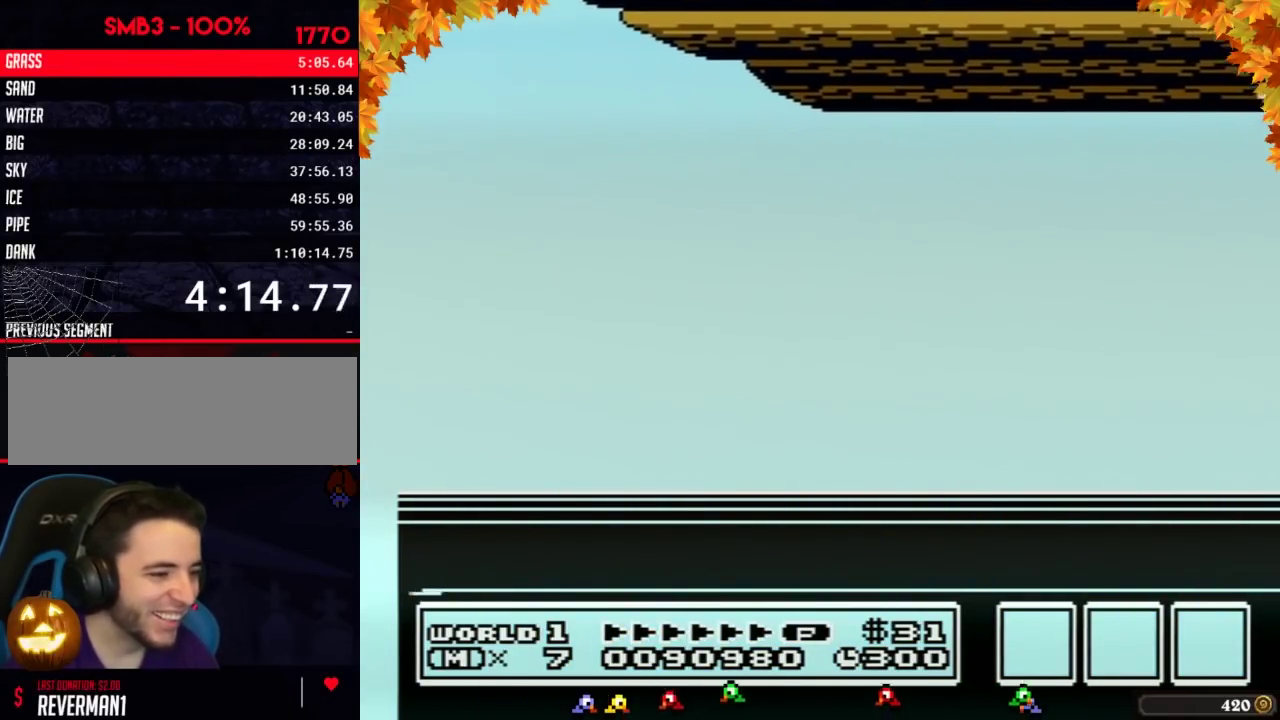
{"buttons": ["A"], "events": [[150, "B", "down"], [167, "B", "up"], [450, "A", "down"]]}
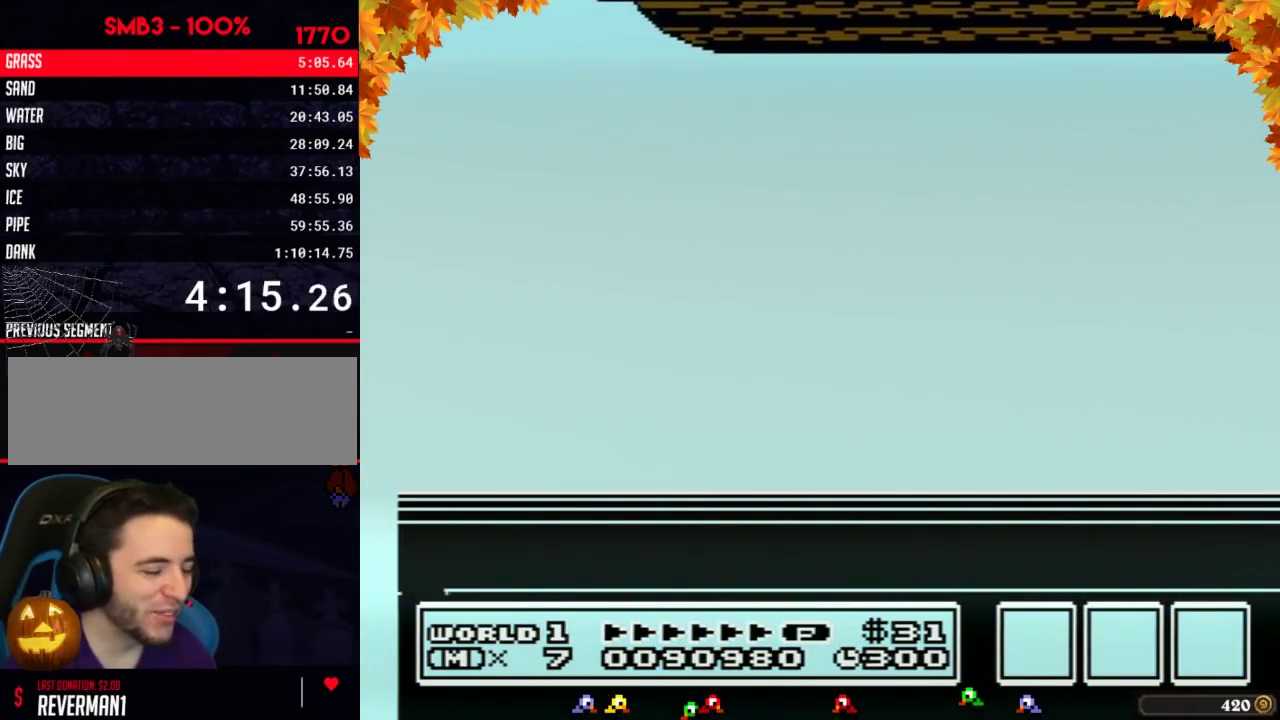
{"buttons": [], "events": [[17, "A", "up"]]}
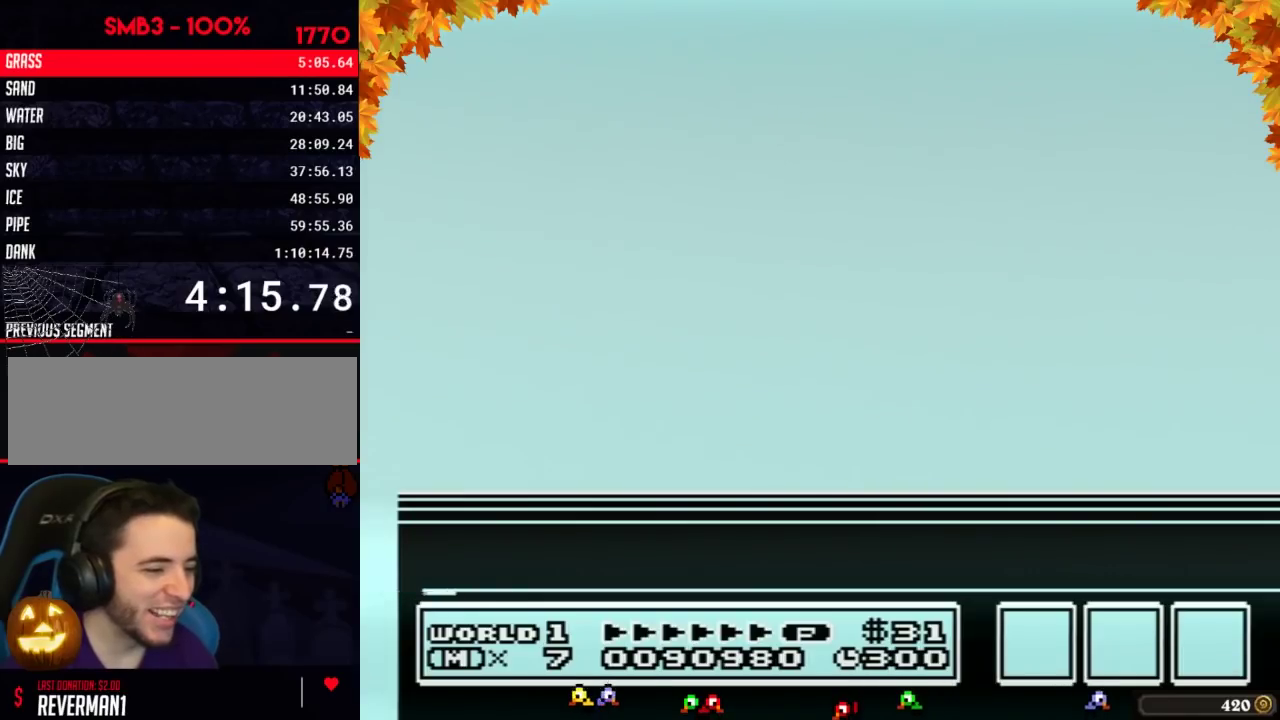
{"buttons": []}
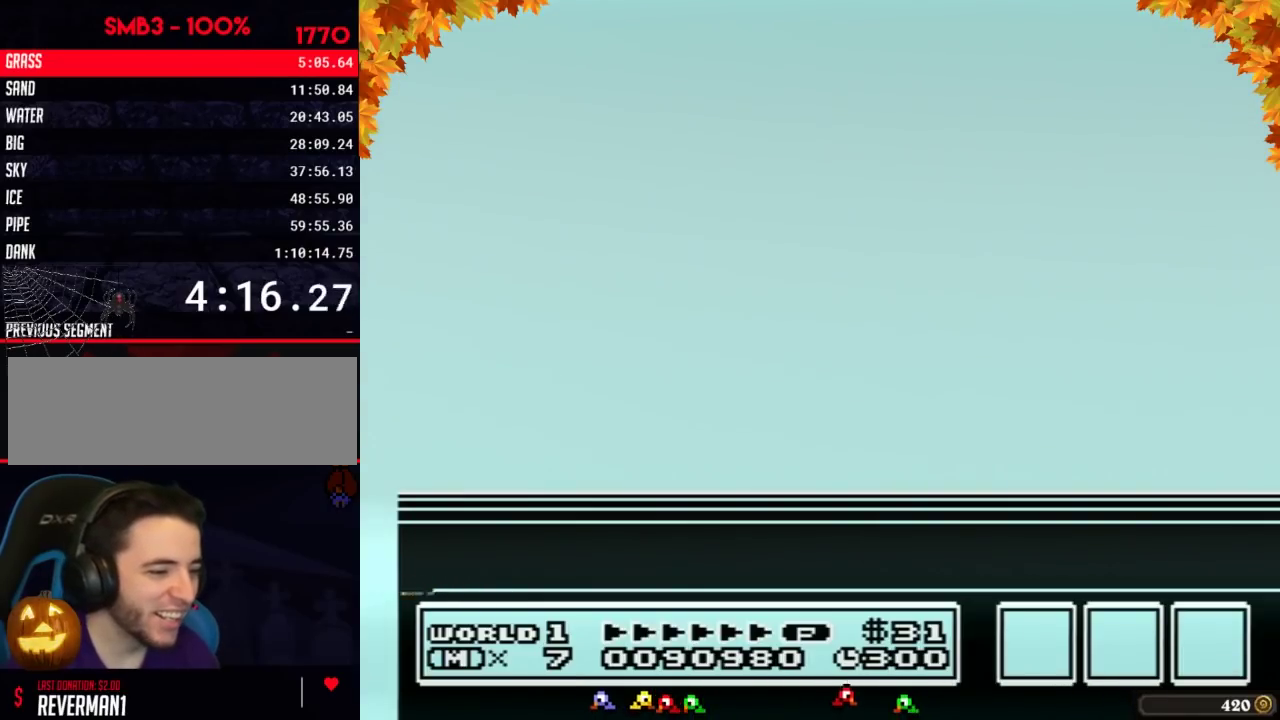
{"buttons": []}
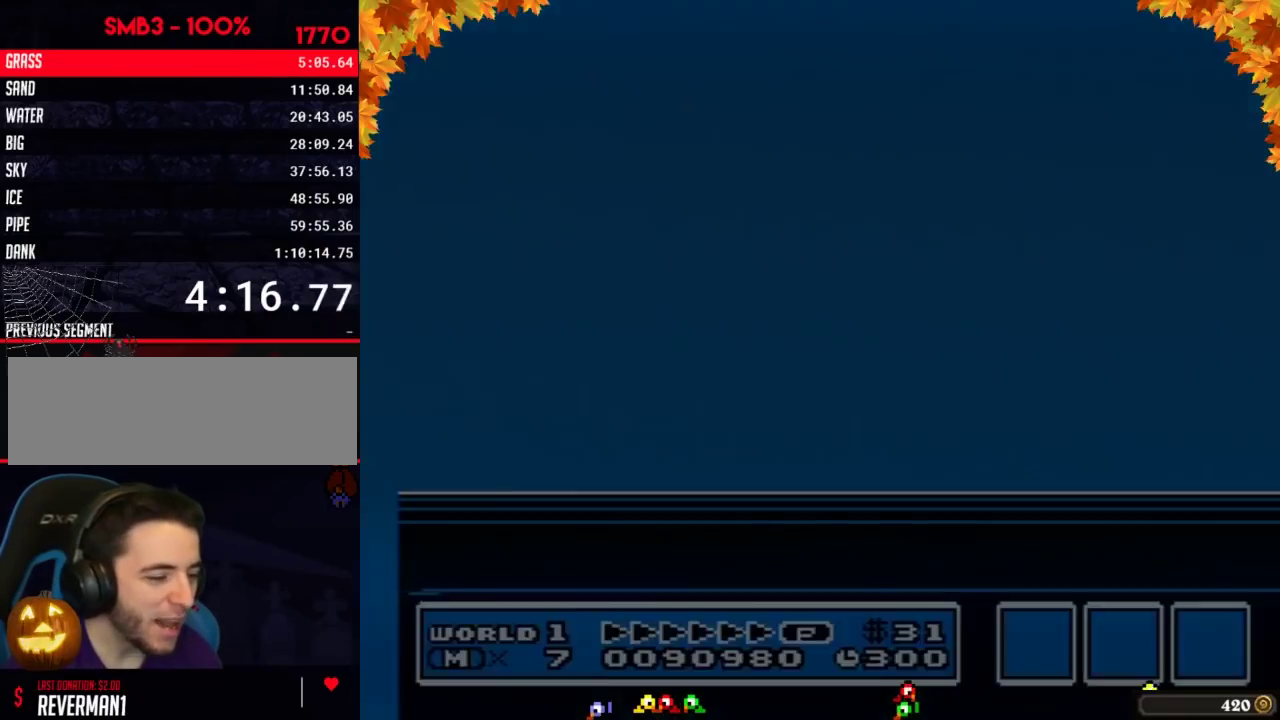
{"buttons": []}